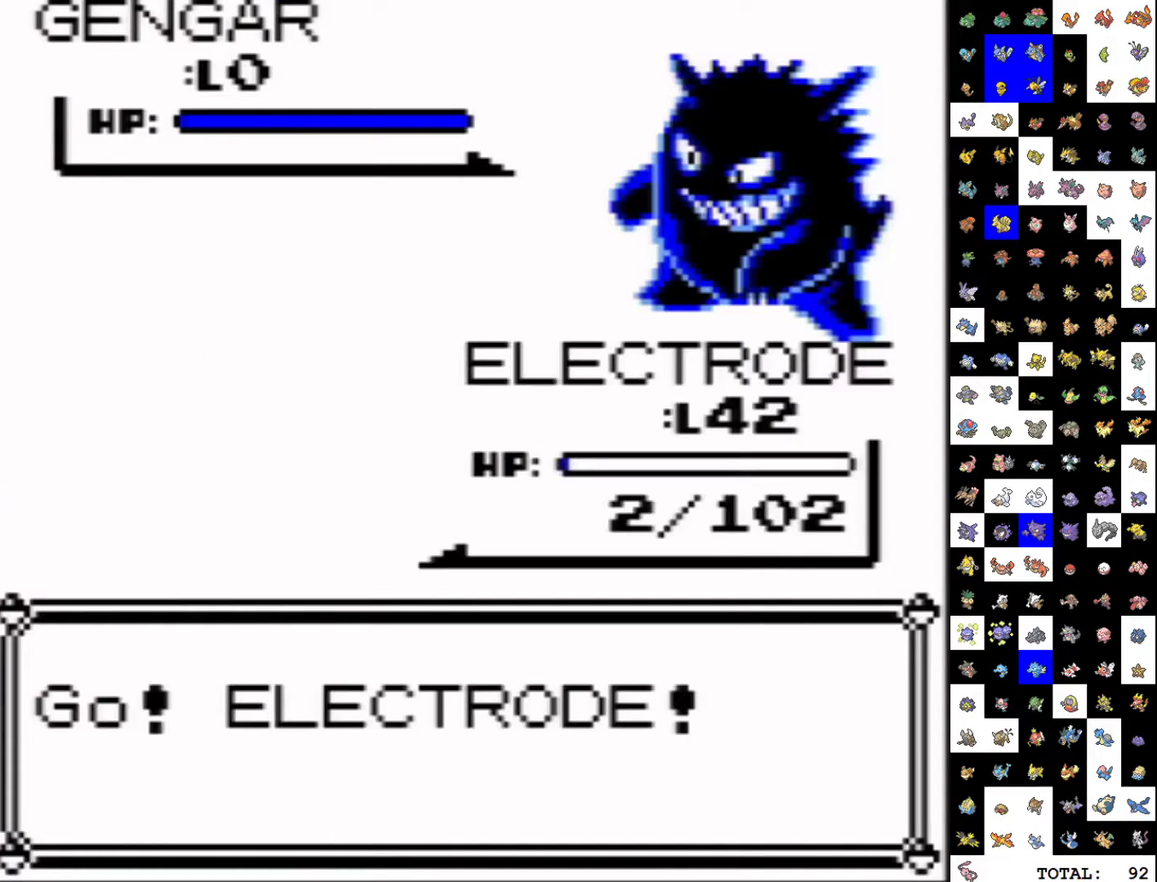
Gameplay with a controller (Nintendo layout); each line is a JSON object with the inputs held at the frame after it. "events" lists button and stick changes between this image and that frame as [ms after this image, input, new state], when the widget could be followed in between. Not read: L3 R3 SELECT.
{"buttons": ["A", "DPAD_DOWN"], "events": [[483, "A", "down"], [483, "DPAD_DOWN", "down"]]}
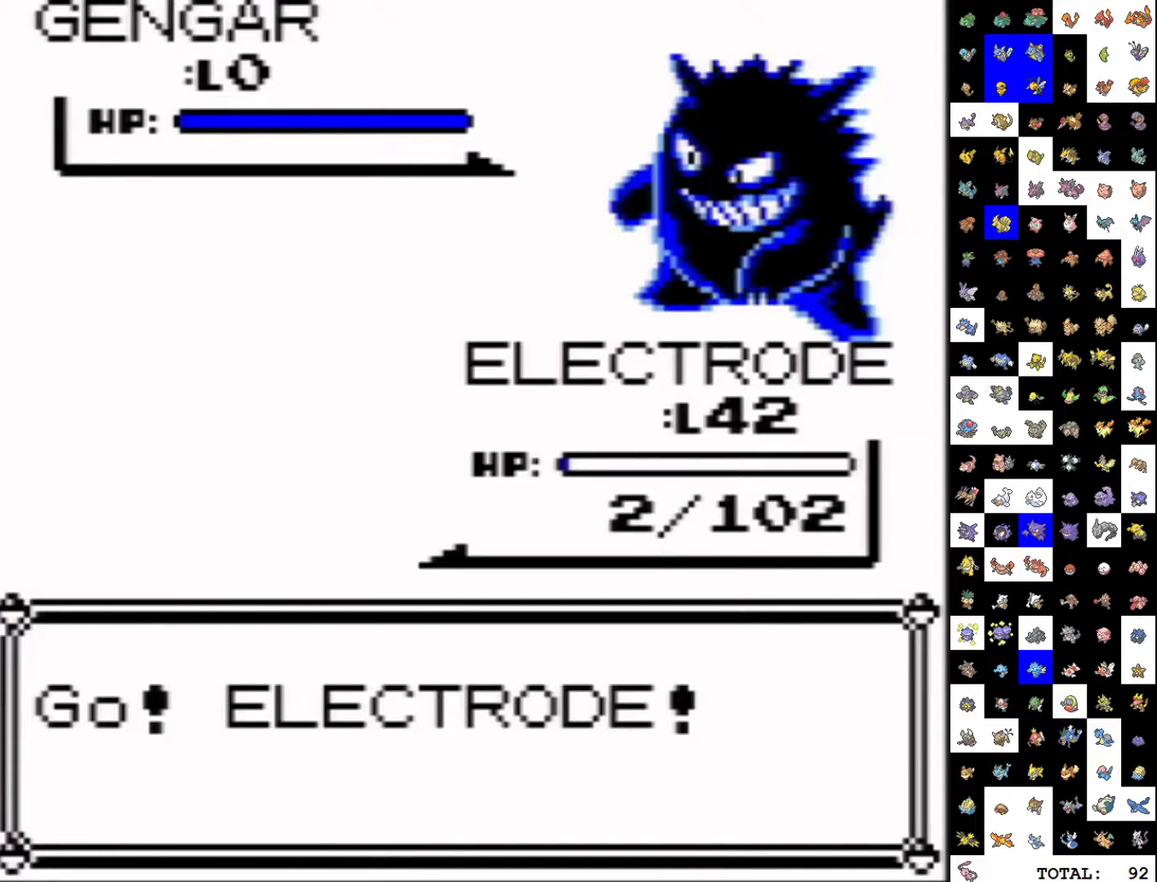
{"buttons": ["A", "DPAD_DOWN"], "events": []}
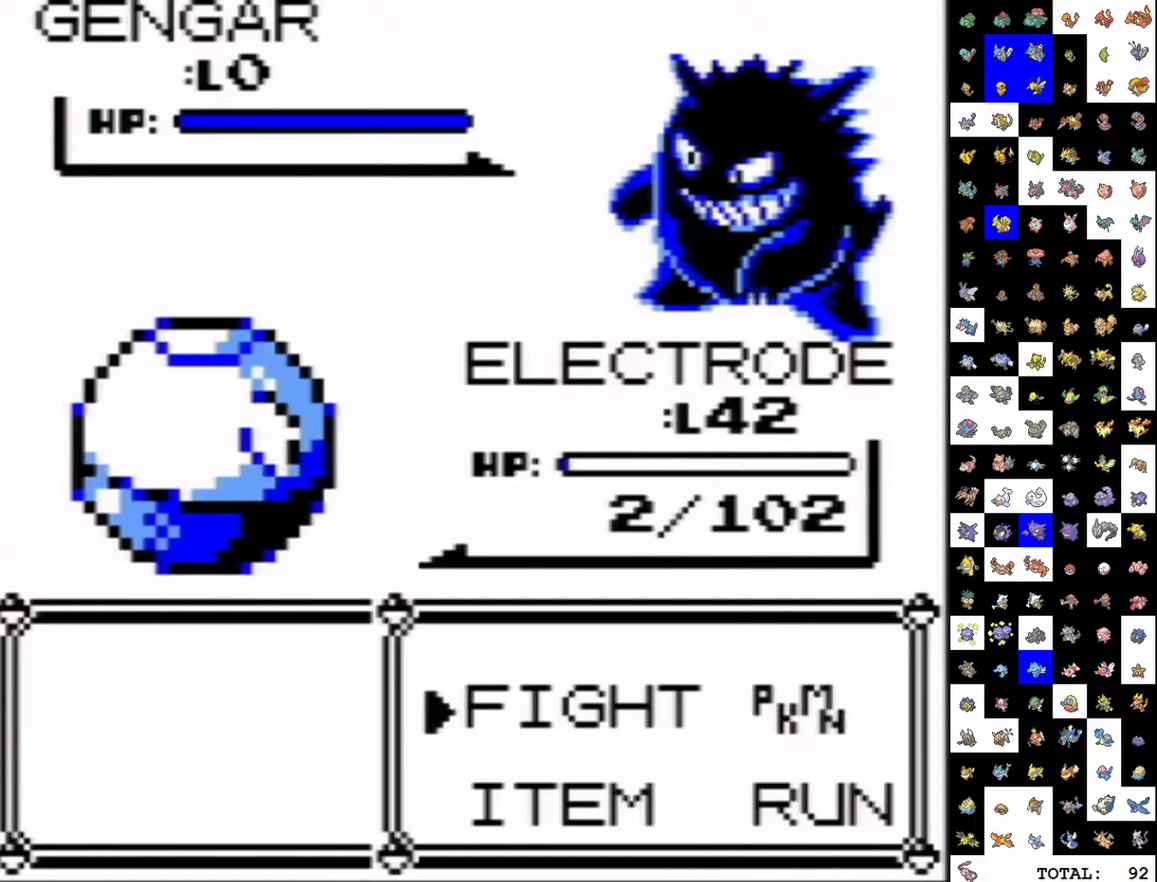
{"buttons": [], "events": [[333, "DPAD_DOWN", "up"], [350, "B", "down"], [400, "B", "up"], [417, "A", "up"]]}
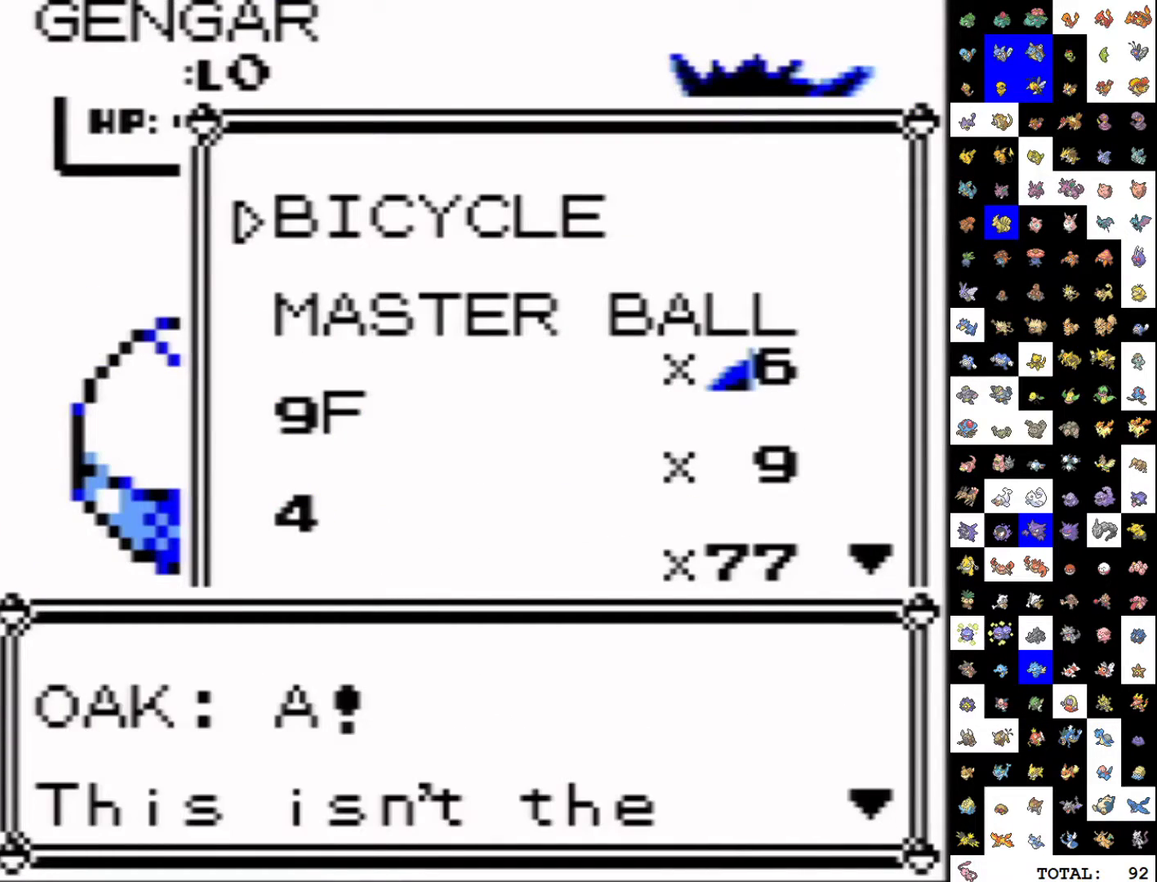
{"buttons": [], "events": []}
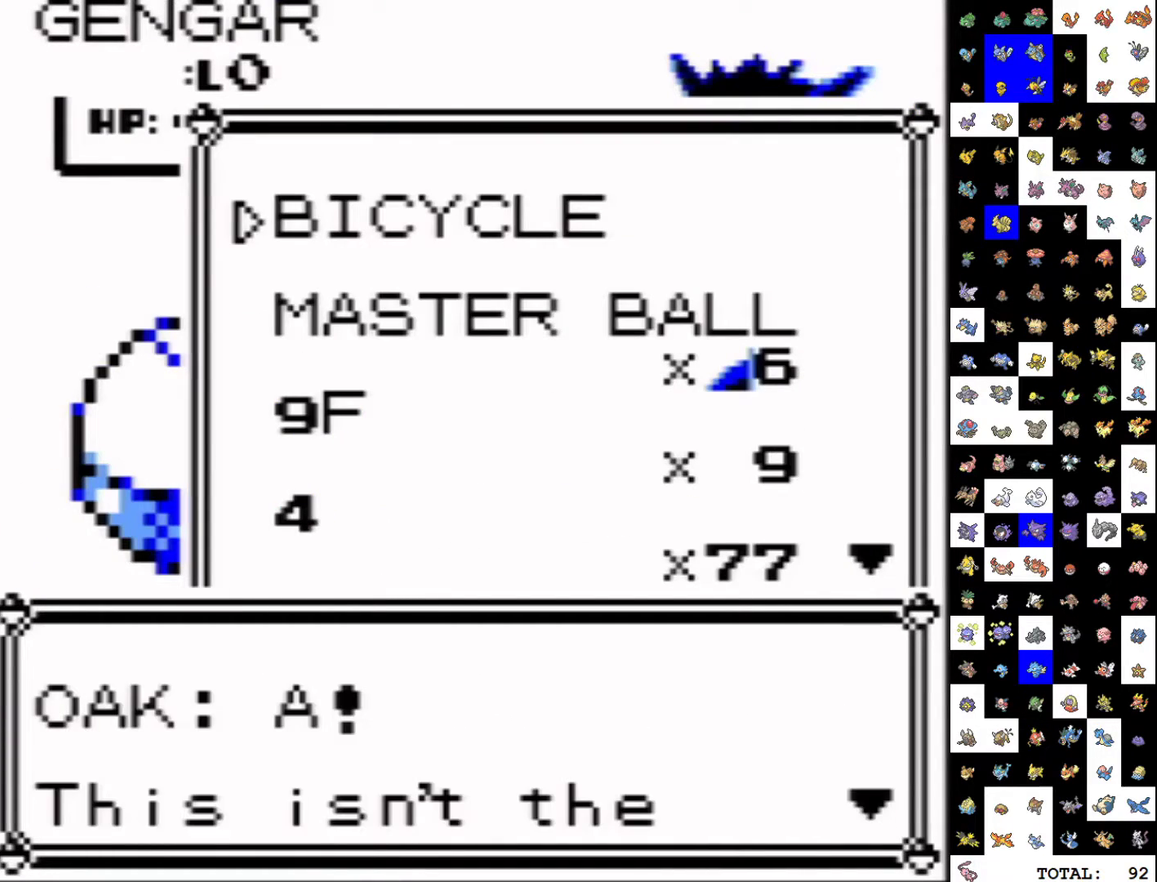
{"buttons": ["B"], "events": [[83, "B", "down"], [167, "B", "up"], [450, "B", "down"]]}
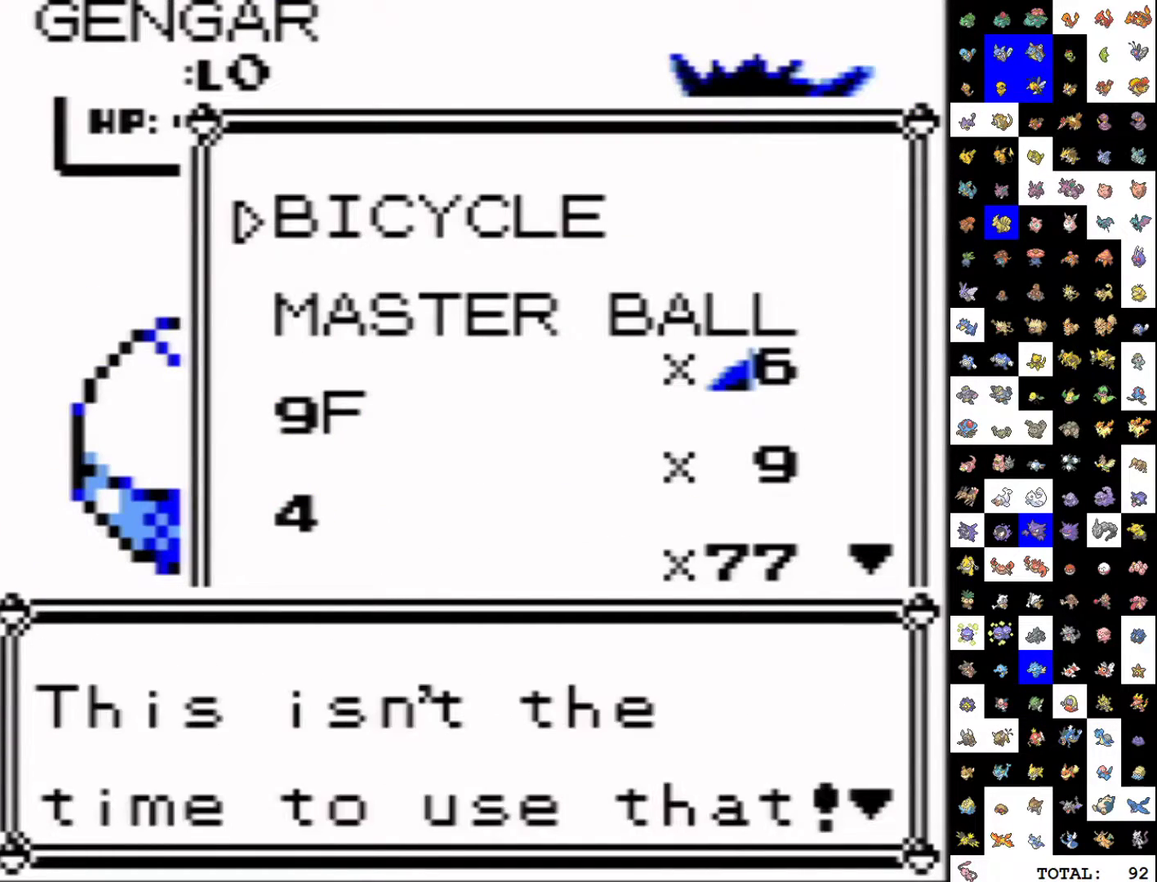
{"buttons": ["A"], "events": [[33, "B", "up"], [300, "DPAD_DOWN", "down"], [383, "DPAD_DOWN", "up"], [500, "A", "down"]]}
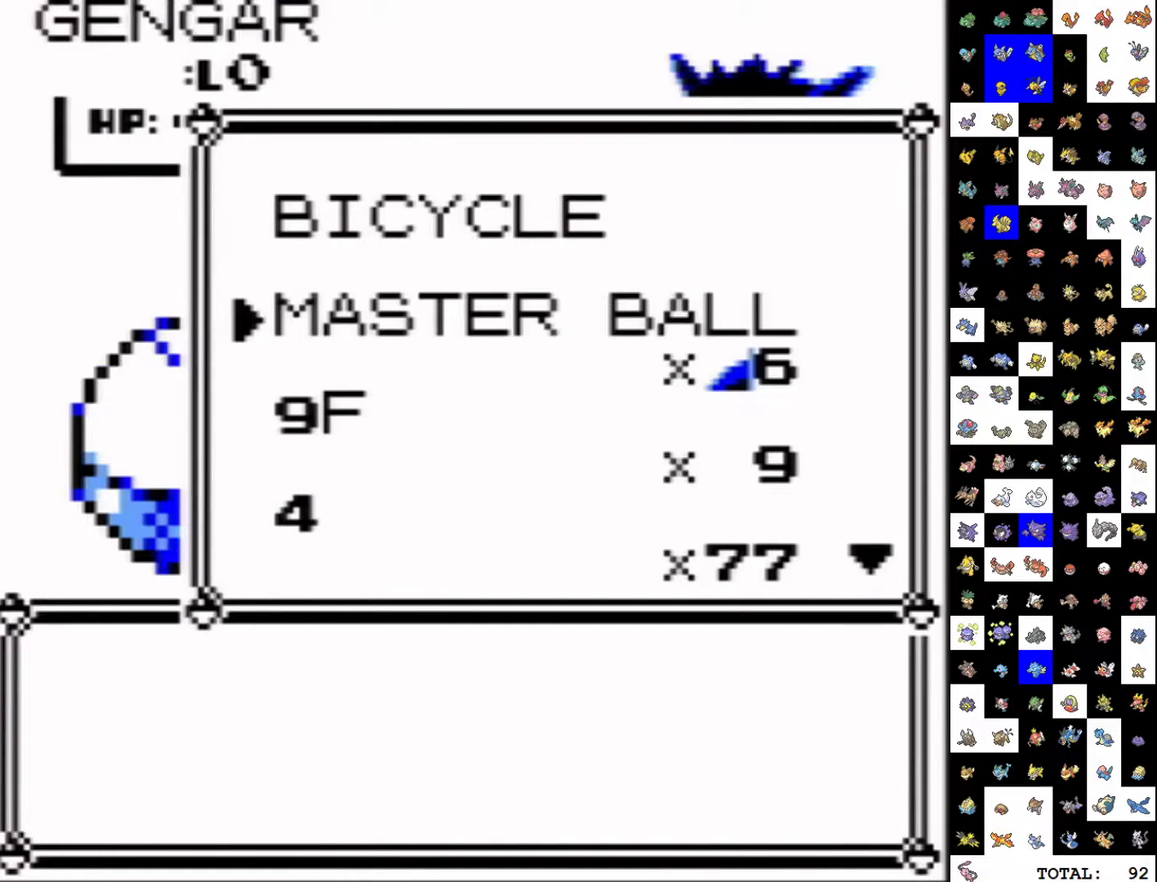
{"buttons": [], "events": [[50, "A", "up"]]}
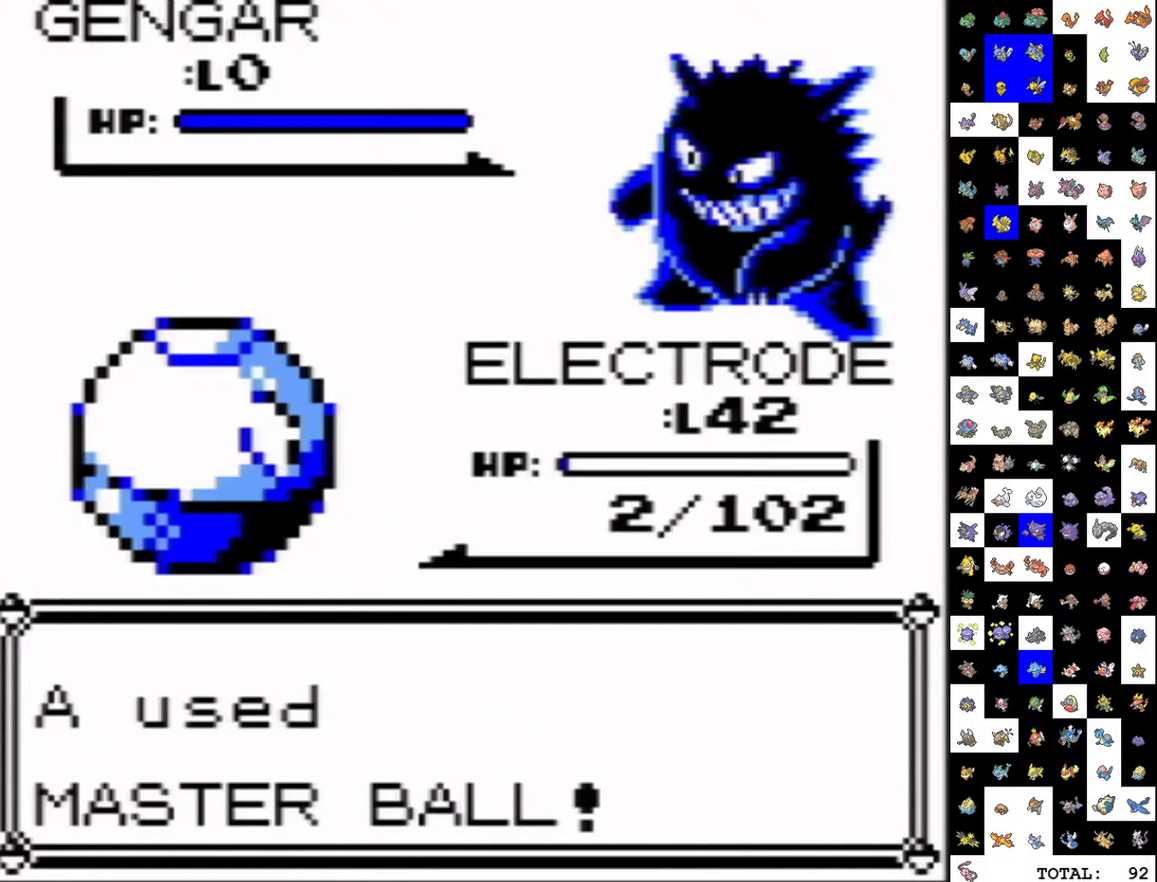
{"buttons": [], "events": []}
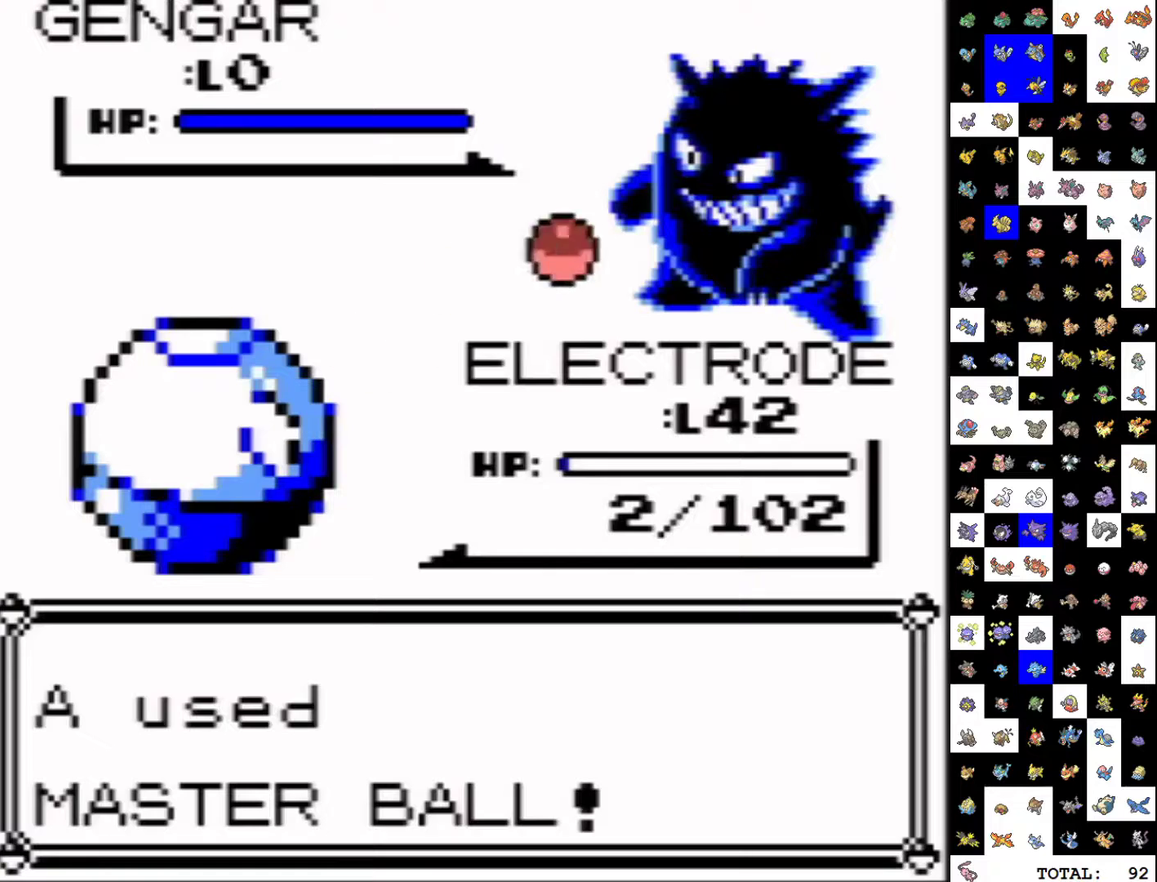
{"buttons": [], "events": []}
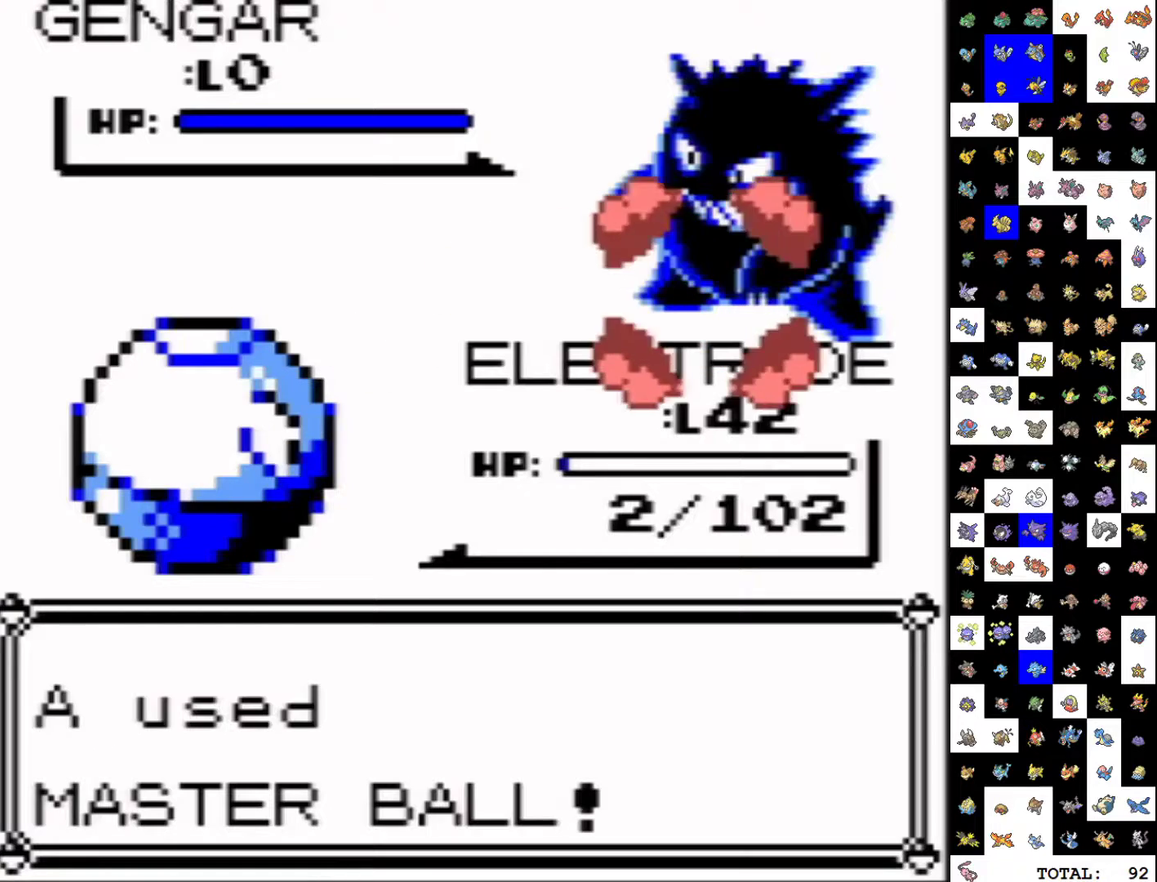
{"buttons": [], "events": []}
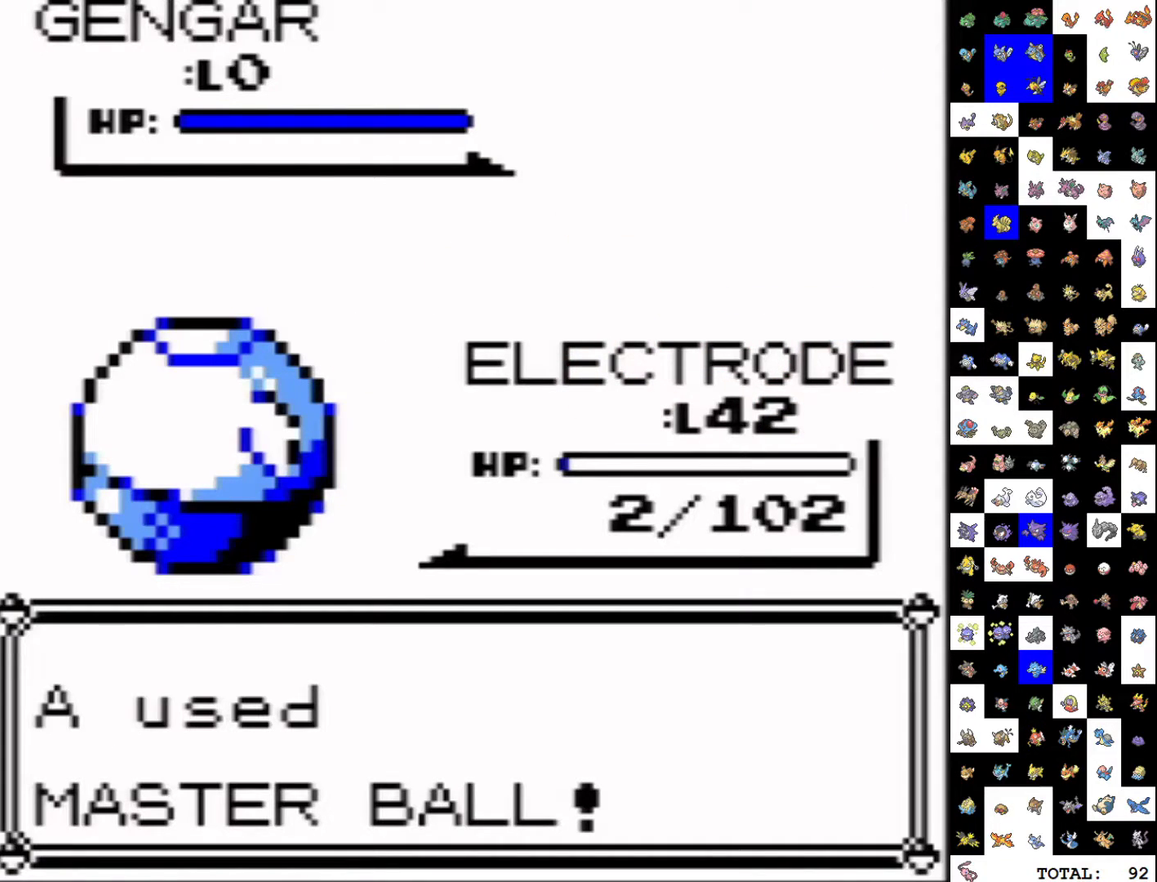
{"buttons": [], "events": []}
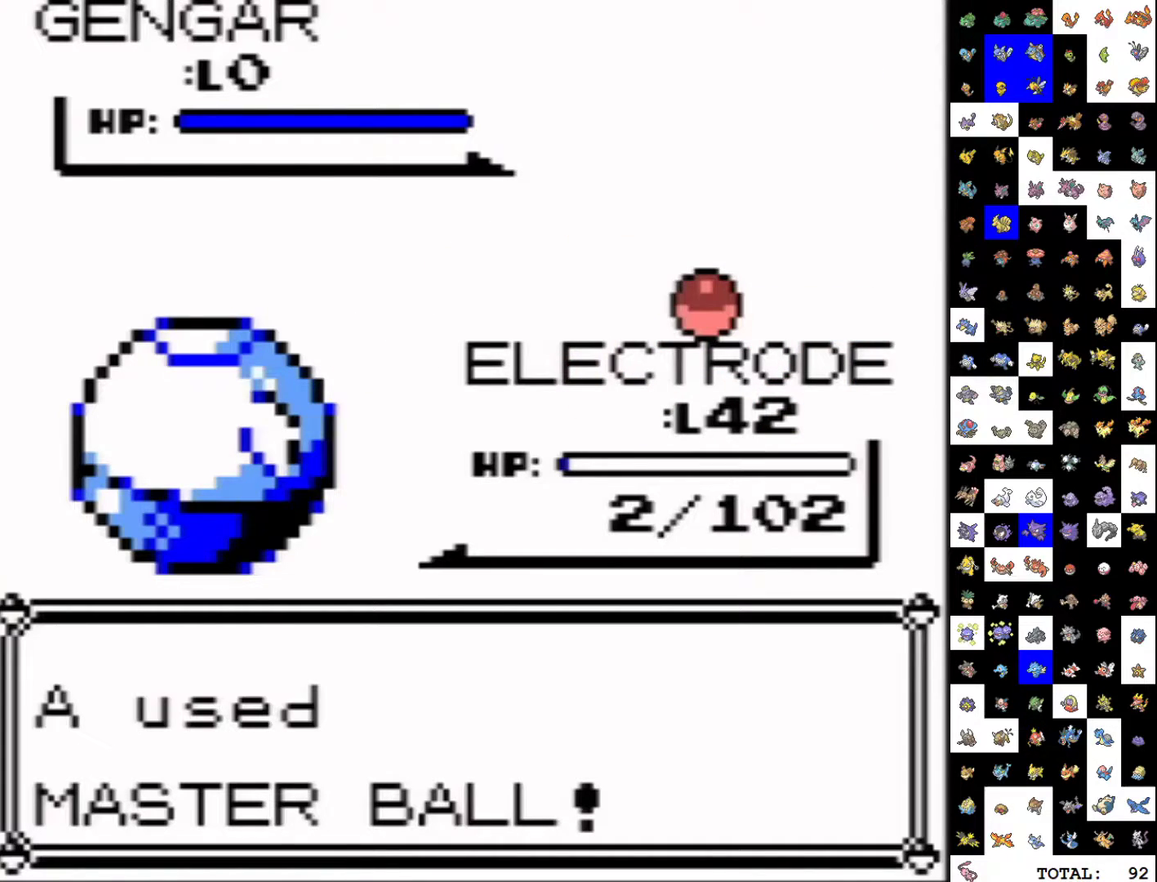
{"buttons": [], "events": []}
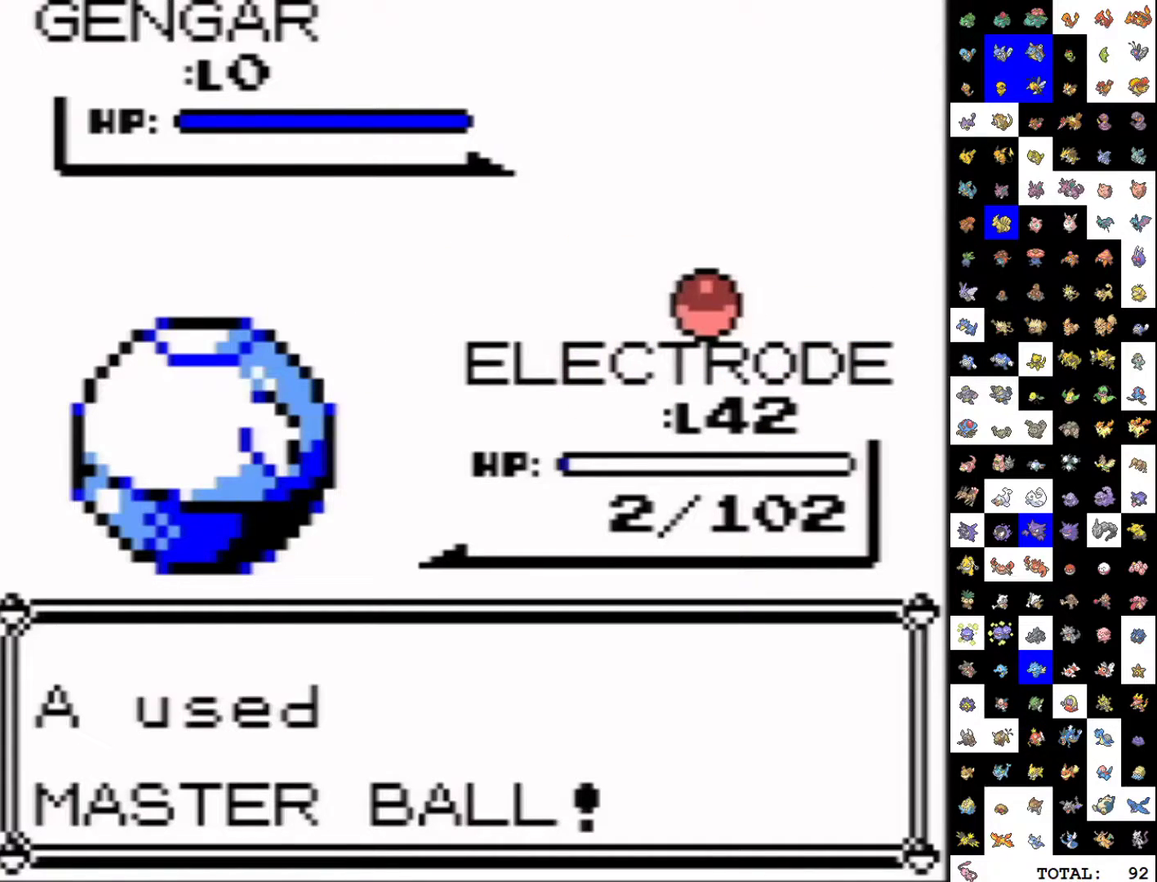
{"buttons": [], "events": []}
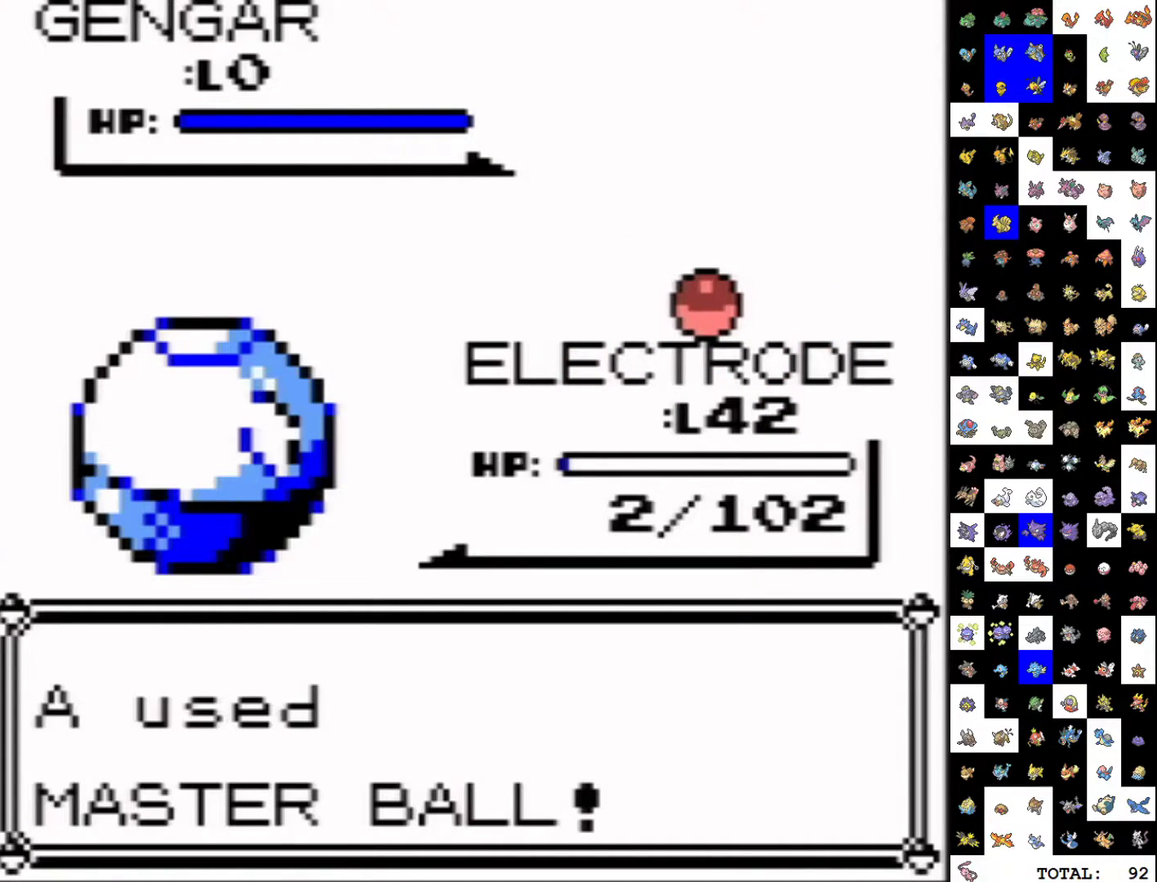
{"buttons": [], "events": []}
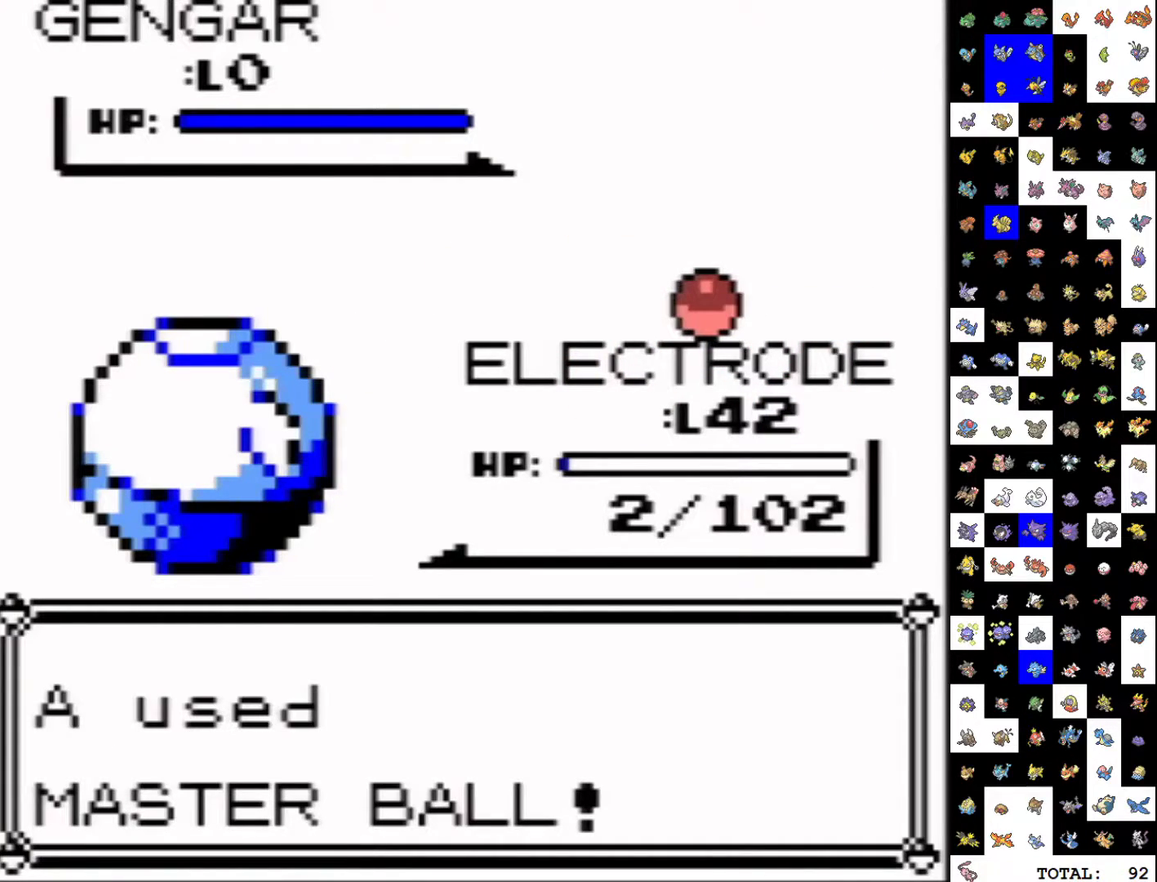
{"buttons": ["A"], "events": [[467, "A", "down"]]}
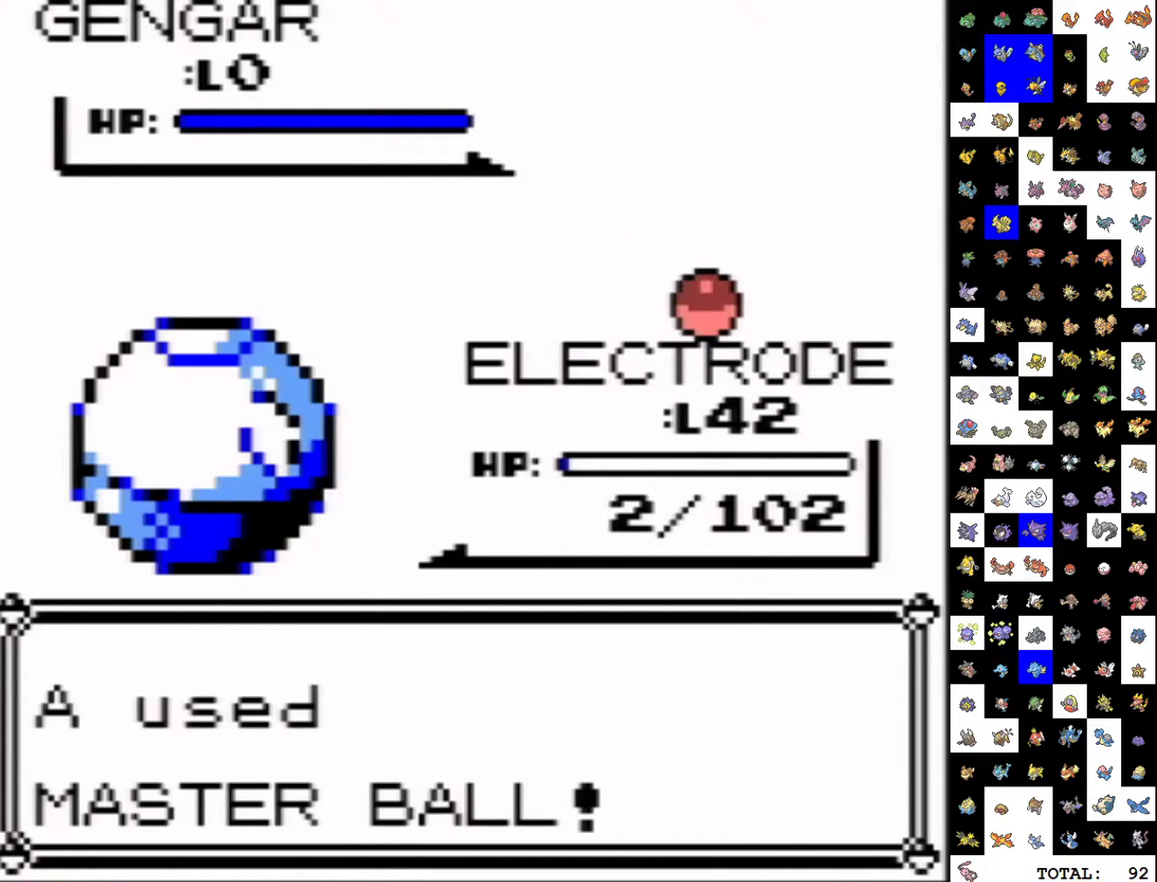
{"buttons": ["B"], "events": [[17, "A", "up"], [50, "B", "down"], [117, "B", "up"], [217, "B", "down"], [283, "B", "up"], [400, "A", "down"], [450, "A", "up"], [467, "B", "down"]]}
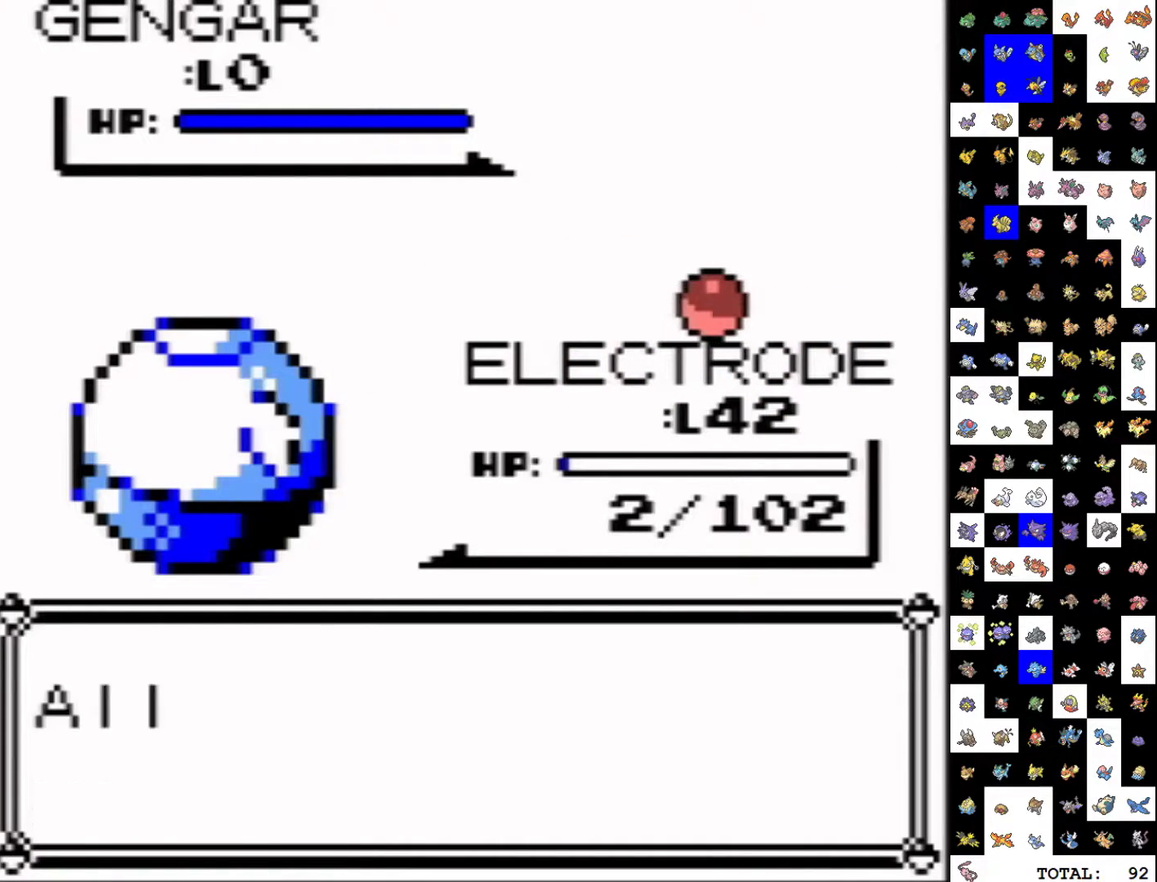
{"buttons": ["A"], "events": [[17, "A", "down"], [33, "B", "up"], [83, "A", "up"], [117, "B", "down"], [183, "A", "down"], [183, "B", "up"], [233, "A", "up"], [317, "A", "down"], [367, "A", "up"], [383, "B", "down"], [450, "A", "down"], [450, "B", "up"]]}
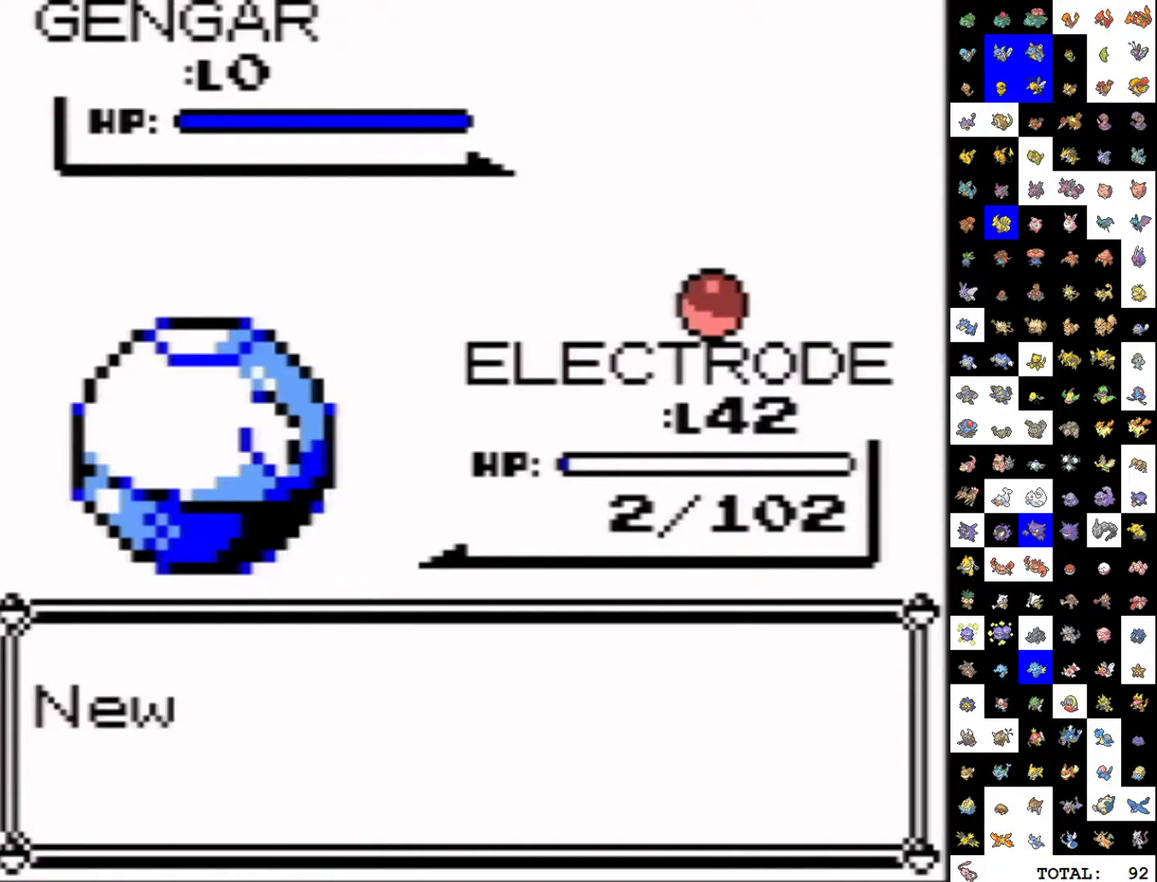
{"buttons": ["B"], "events": [[17, "A", "up"], [67, "B", "down"], [117, "A", "down"], [117, "B", "up"], [167, "A", "up"], [200, "B", "down"], [250, "A", "down"], [250, "B", "up"], [317, "A", "up"], [333, "B", "down"], [383, "B", "up"], [400, "A", "down"], [467, "A", "up"], [483, "B", "down"]]}
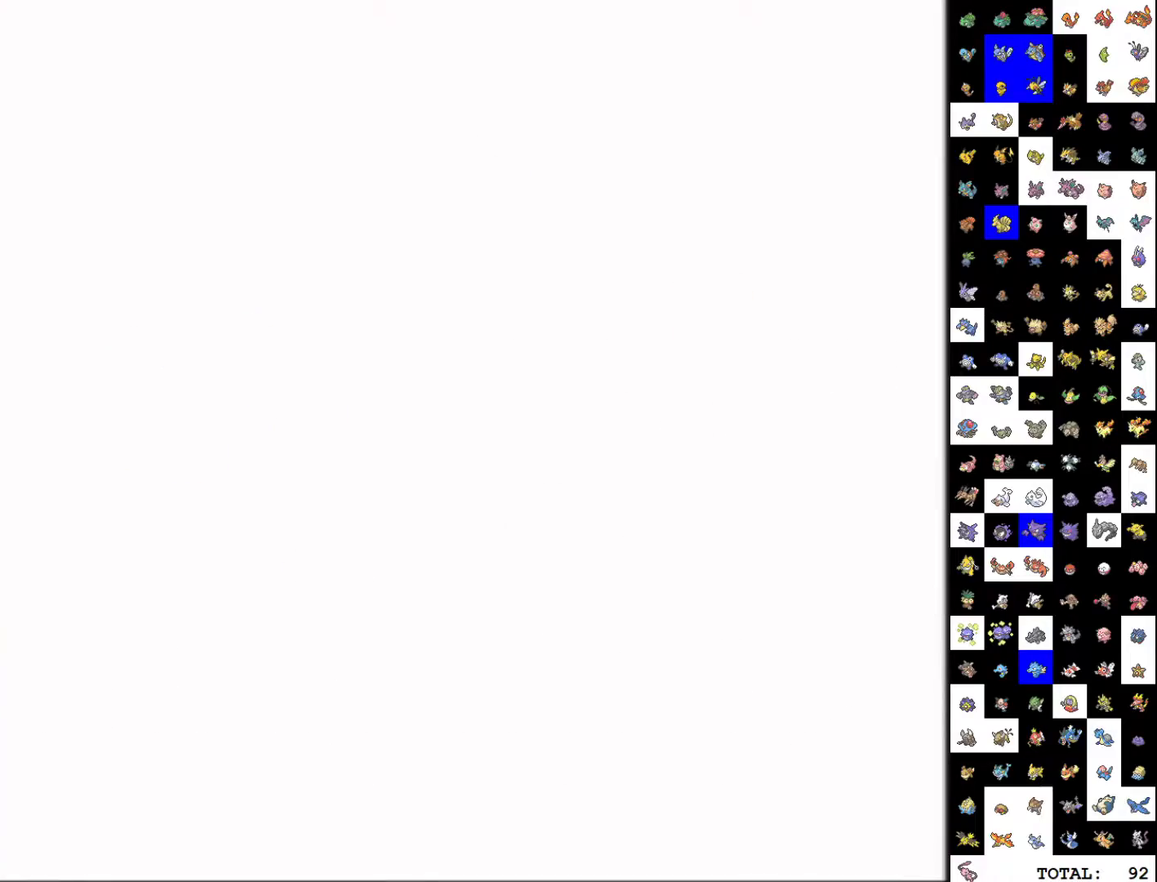
{"buttons": ["A"], "events": [[33, "B", "up"], [50, "A", "down"], [100, "A", "up"], [117, "B", "down"], [167, "B", "up"], [250, "B", "down"], [317, "B", "up"], [367, "A", "down"], [417, "A", "up"], [500, "A", "down"]]}
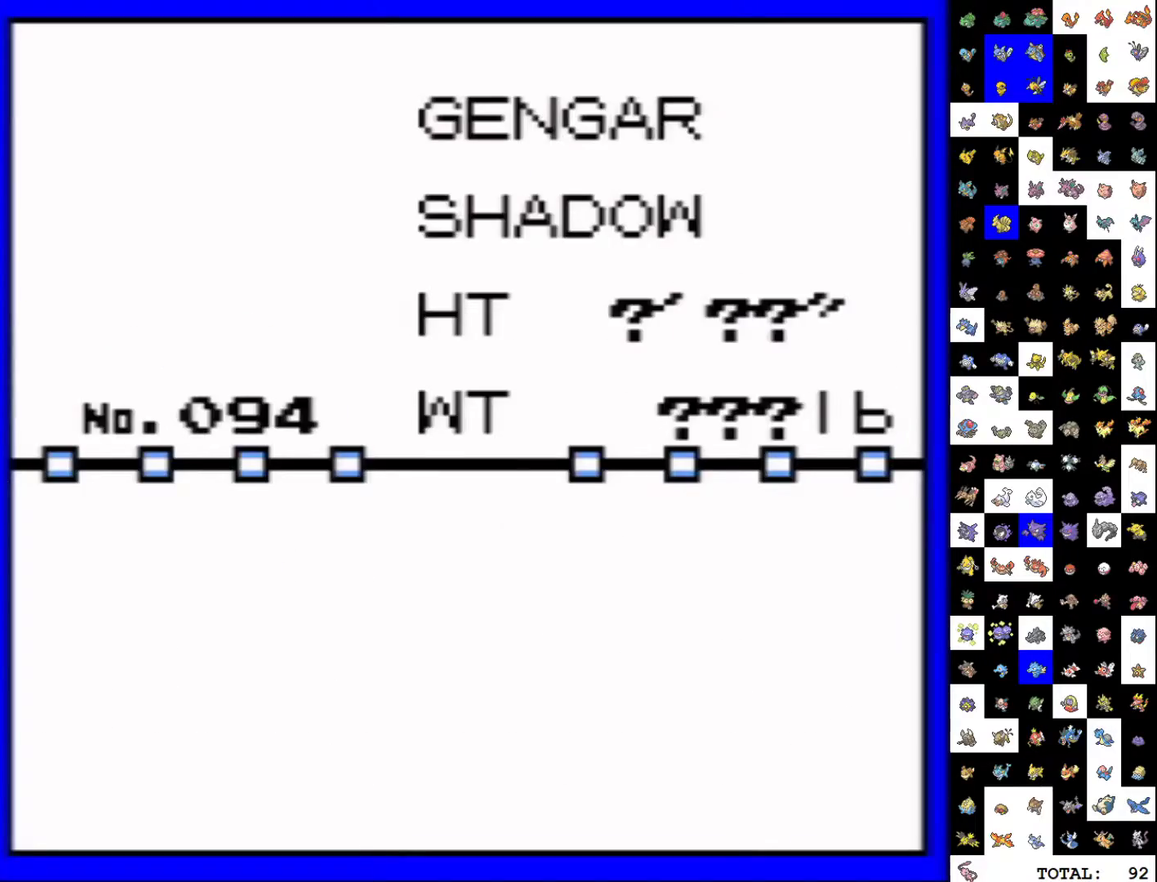
{"buttons": ["B"], "events": [[50, "A", "up"], [50, "B", "down"], [100, "B", "up"], [150, "A", "down"], [183, "B", "down"], [200, "A", "up"], [267, "B", "up"], [433, "A", "down"], [450, "B", "down"], [483, "A", "up"]]}
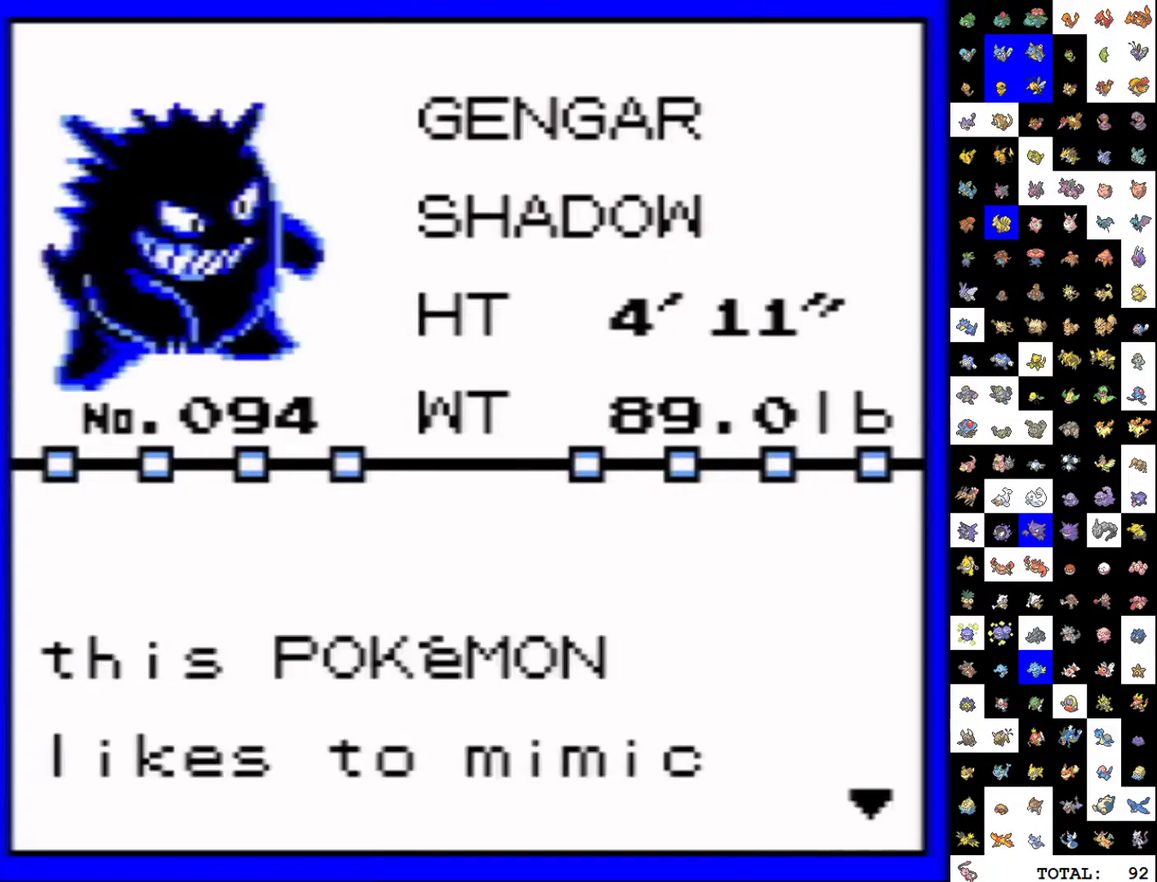
{"buttons": ["A"], "events": [[50, "B", "up"], [83, "A", "down"], [150, "A", "up"], [150, "B", "down"], [200, "B", "up"], [217, "A", "down"], [267, "B", "down"], [283, "A", "up"], [317, "B", "up"], [367, "A", "down"], [417, "A", "up"], [417, "B", "down"], [467, "B", "up"], [483, "A", "down"]]}
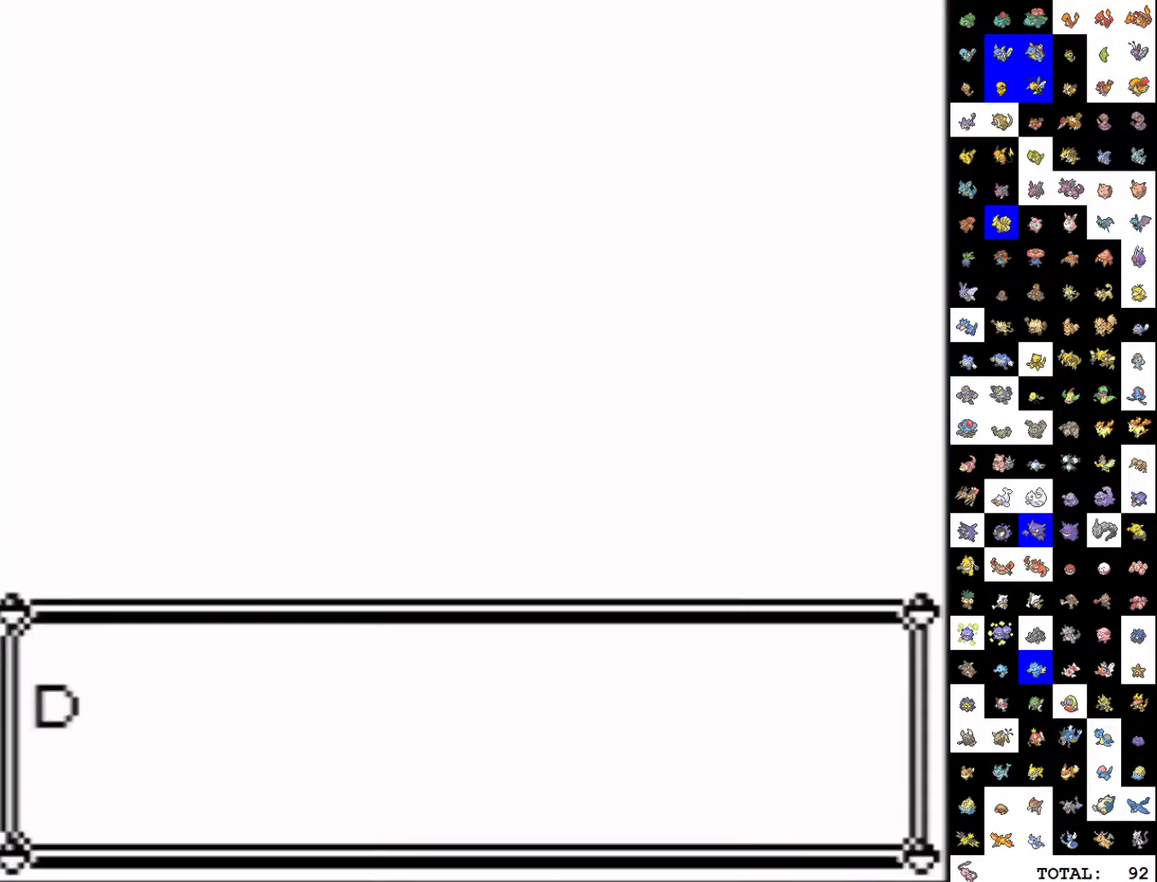
{"buttons": ["B"], "events": [[50, "A", "up"], [50, "B", "down"], [117, "B", "up"], [183, "B", "down"], [233, "B", "up"], [317, "B", "down"], [383, "B", "up"], [450, "B", "down"]]}
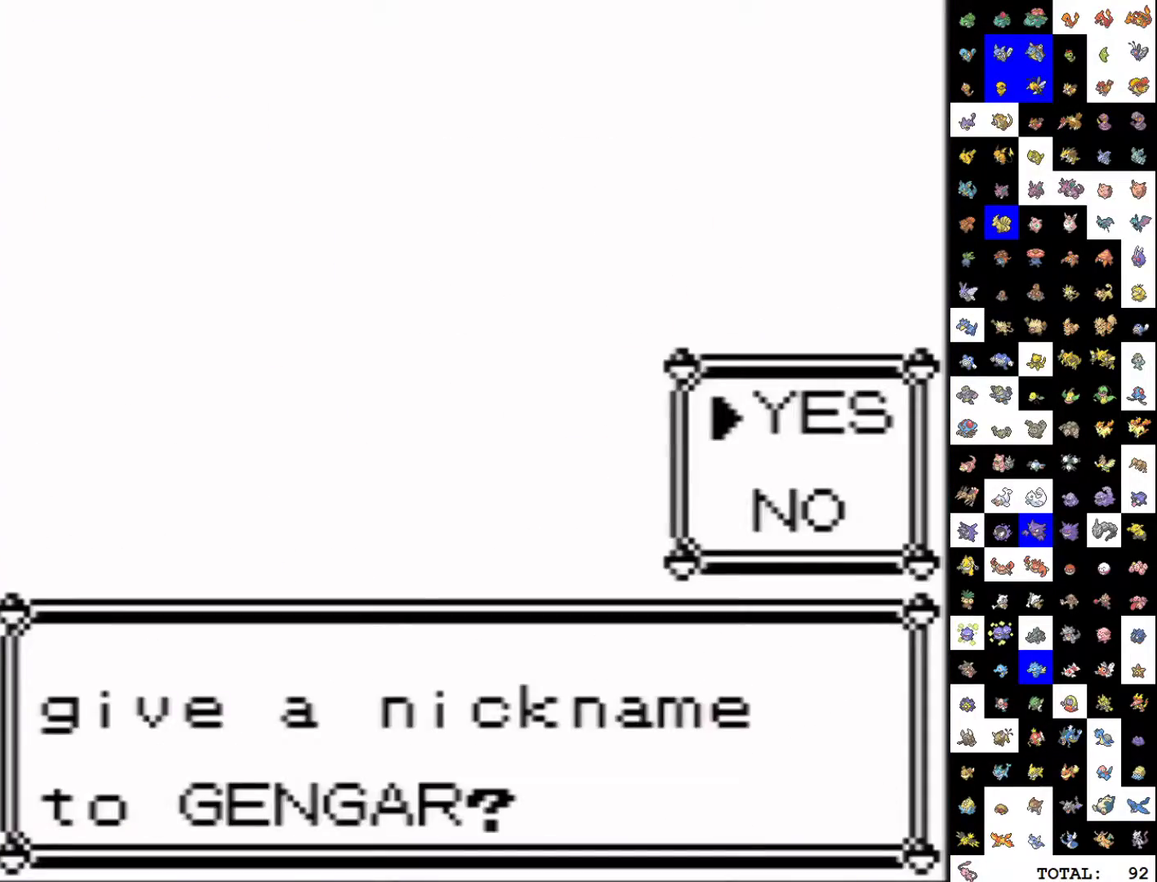
{"buttons": [], "events": [[33, "B", "up"], [283, "B", "down"], [367, "B", "up"], [433, "B", "down"], [483, "B", "up"]]}
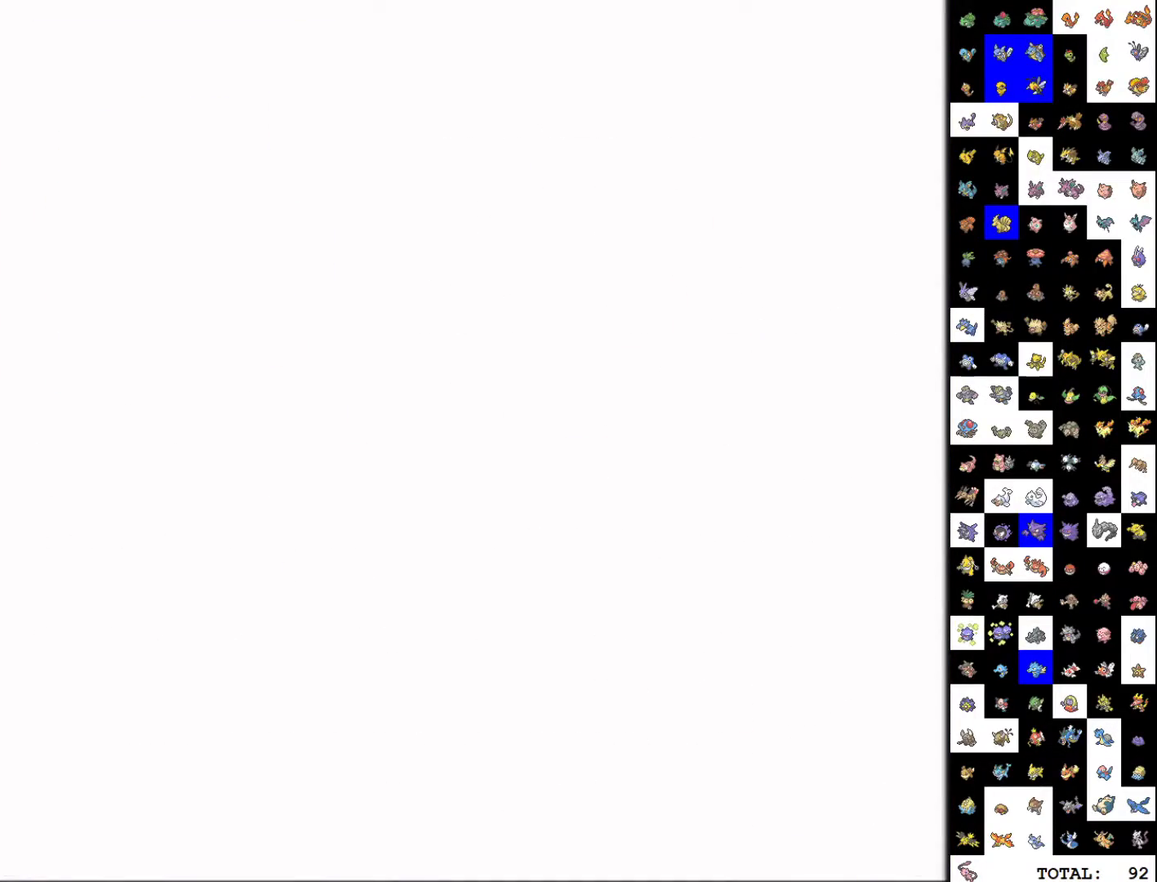
{"buttons": [], "events": [[33, "B", "down"], [117, "B", "up"]]}
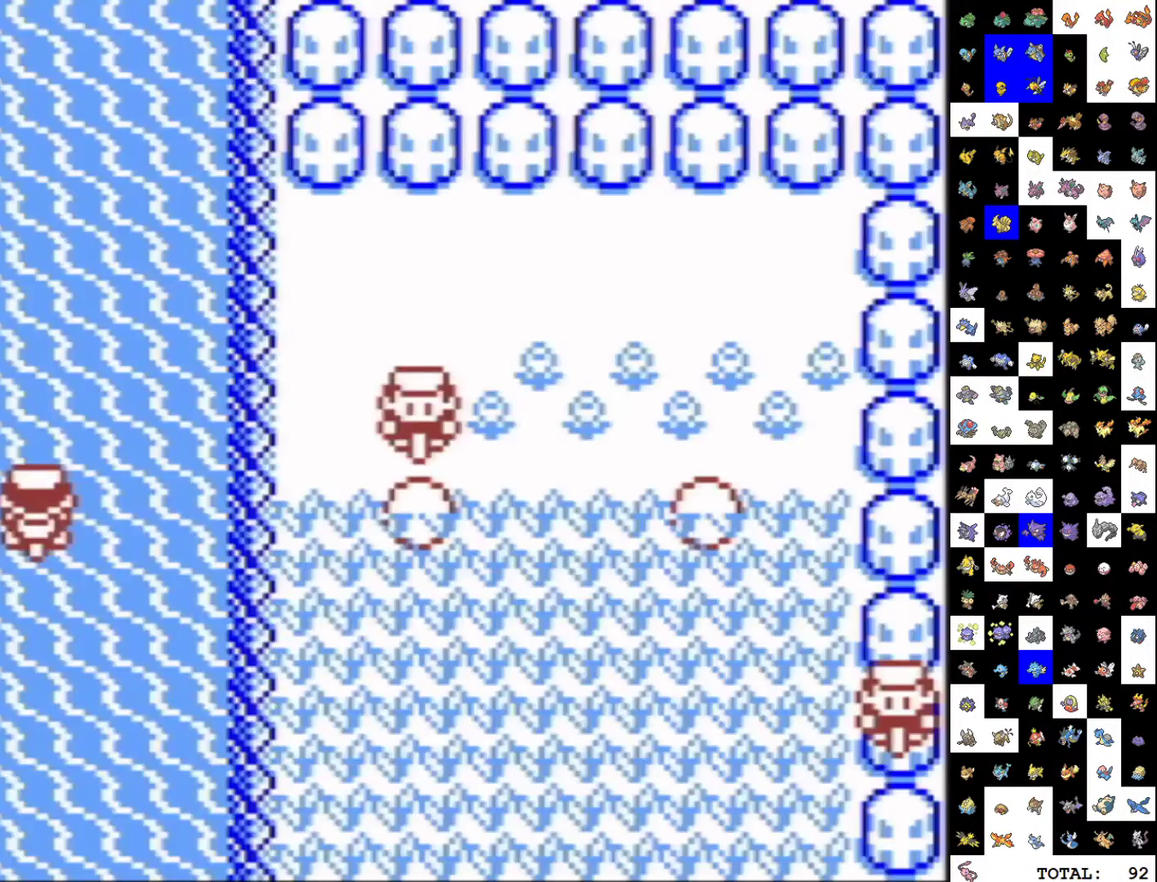
{"buttons": ["DPAD_RIGHT"], "events": [[433, "DPAD_RIGHT", "down"]]}
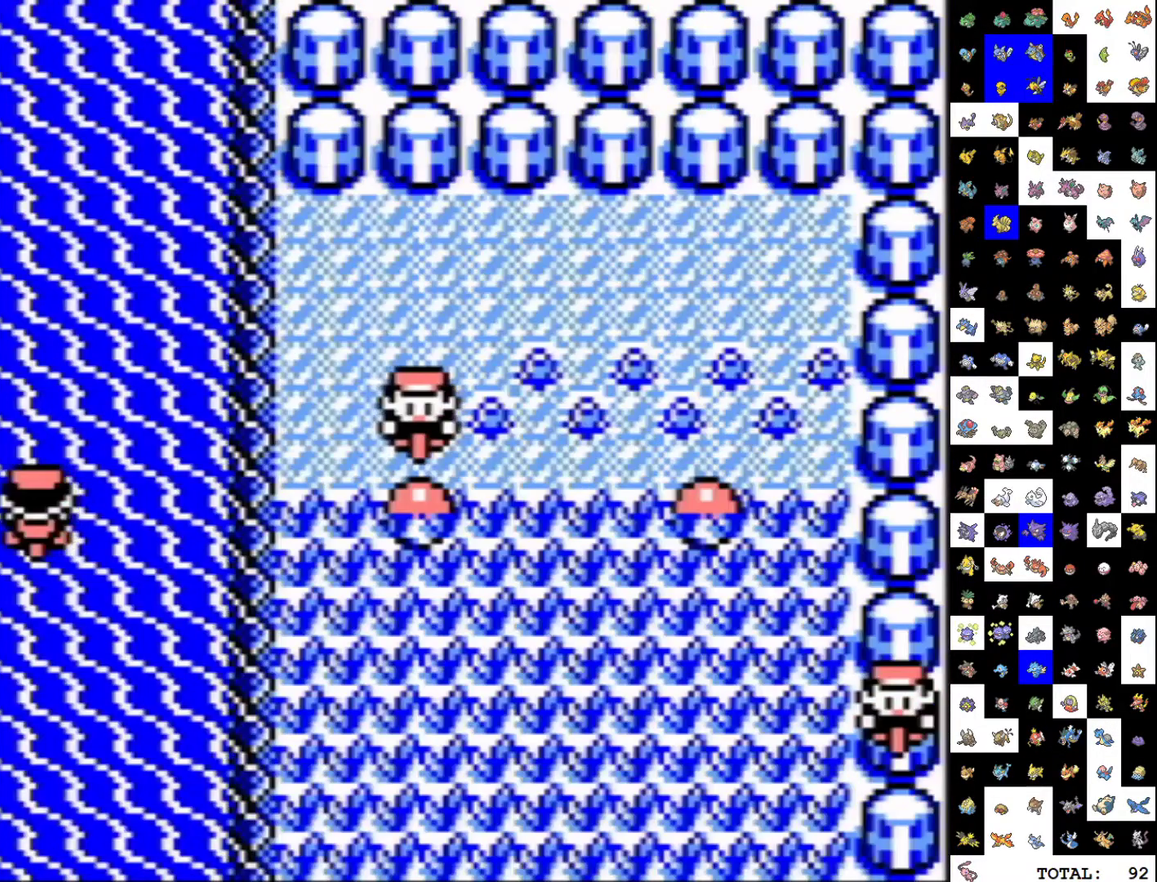
{"buttons": ["DPAD_RIGHT"], "events": [[50, "DPAD_RIGHT", "up"], [200, "DPAD_DOWN", "down"], [300, "DPAD_DOWN", "up"], [467, "DPAD_RIGHT", "down"]]}
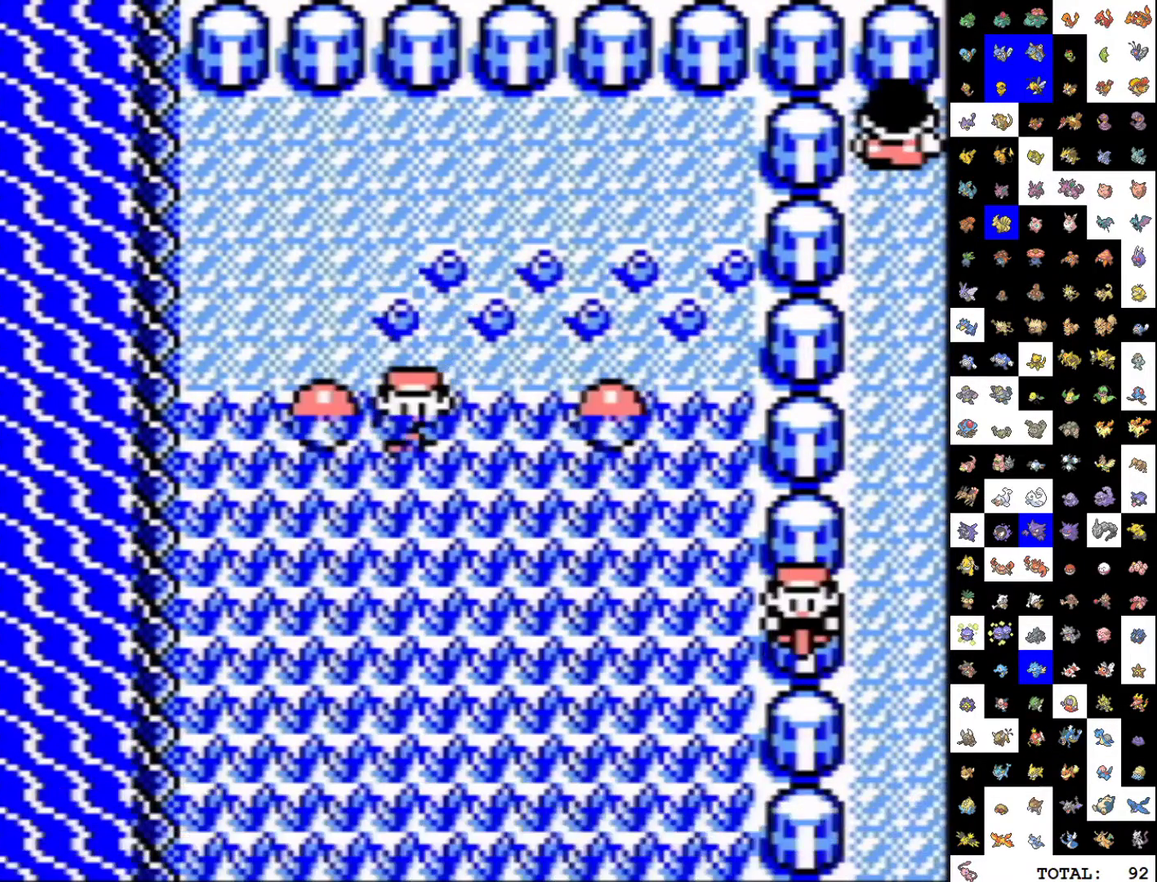
{"buttons": ["B"], "events": [[67, "DPAD_RIGHT", "up"], [133, "A", "down"], [250, "A", "up"], [467, "B", "down"]]}
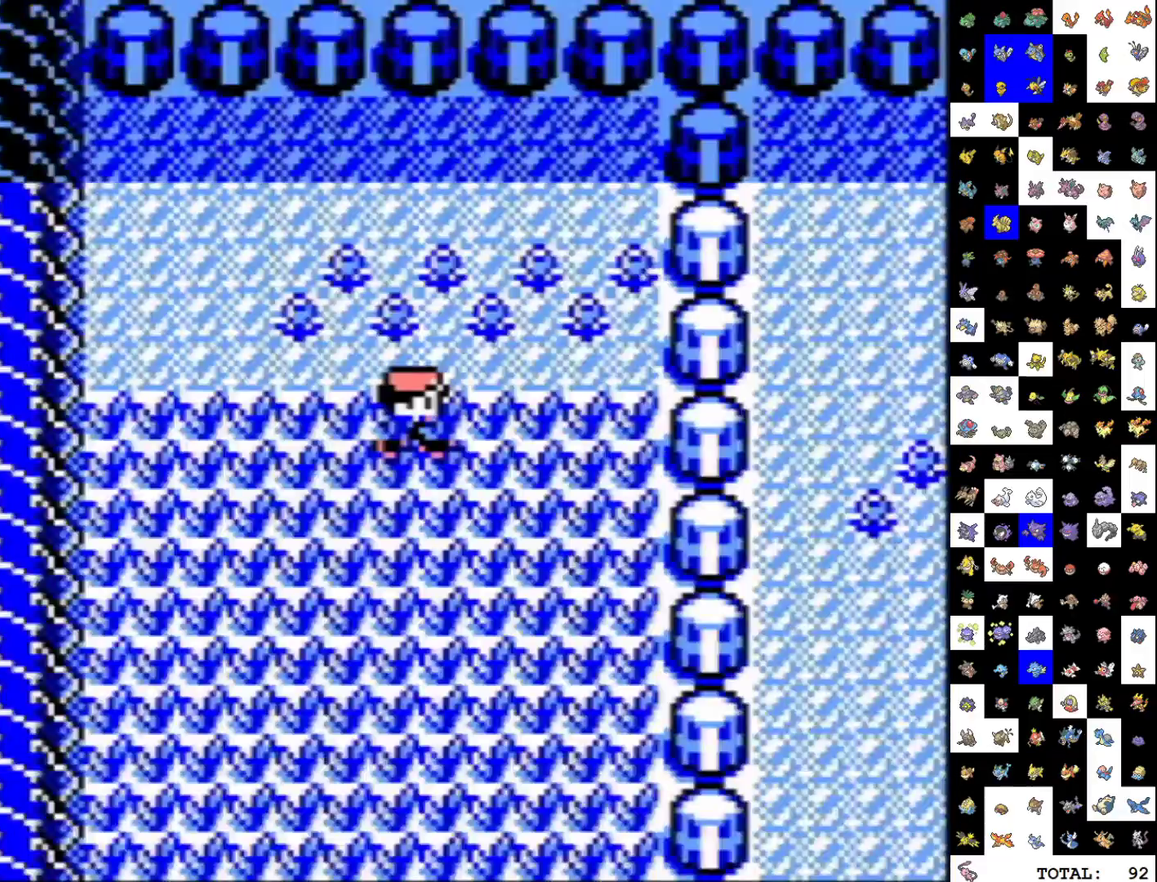
{"buttons": [], "events": [[33, "B", "up"]]}